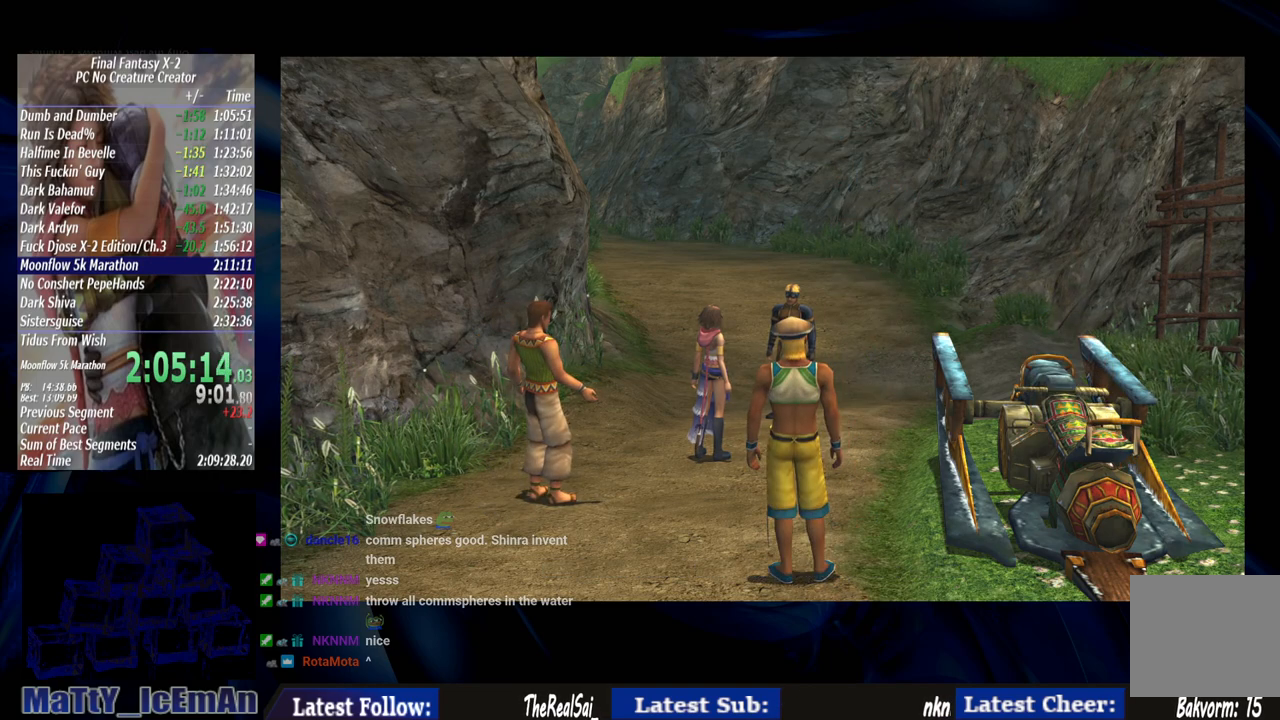
Gameplay with a controller (PlayStation layout); each line is a JSON object with the inputs held at the frame after it. "events" lists button and stick changes between this image and that frame as [ms after this image, input, new state], when the widget could be followed in between. Not read: L2 L3 R3.
{"buttons": ["CROSS", "R1"], "left_stick": "up", "right_stick": "center", "events": [[33, "CROSS", "down"], [67, "R1", "down"], [167, "CROSS", "up"], [200, "R1", "up"], [267, "CROSS", "down"], [300, "R1", "down"], [400, "CROSS", "up"], [400, "R1", "up"], [467, "CROSS", "down"], [500, "R1", "down"]]}
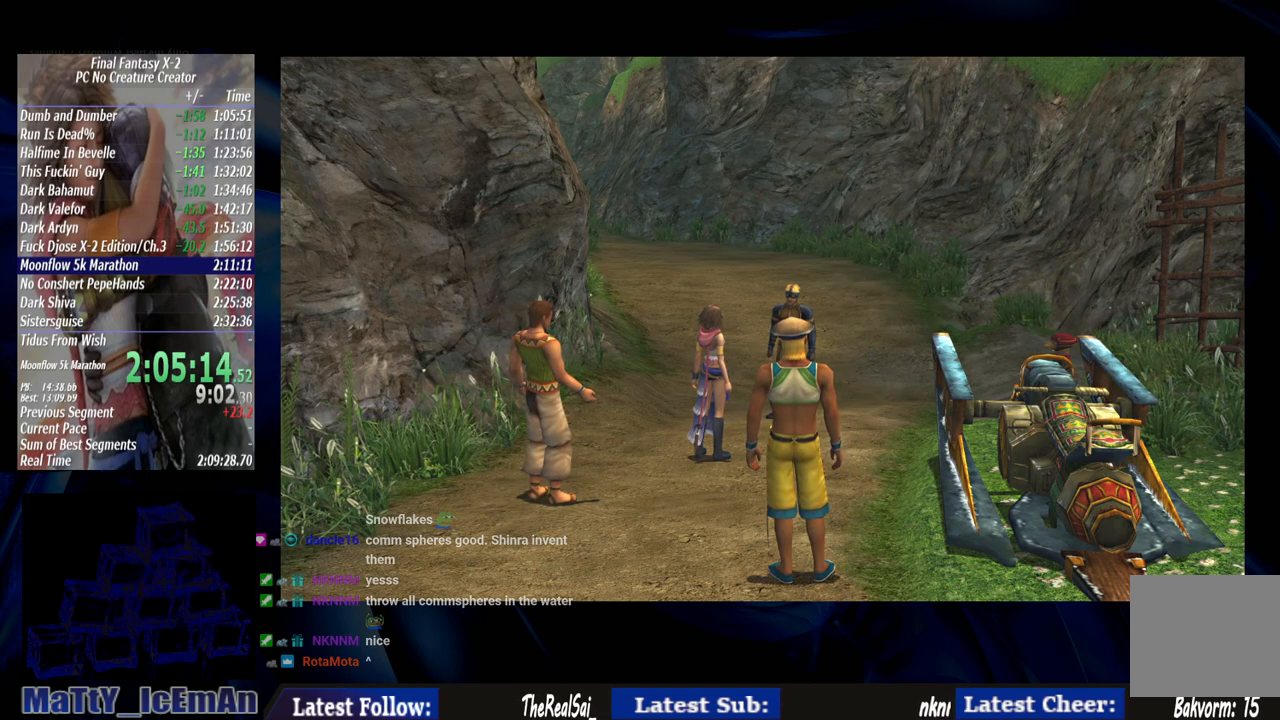
{"buttons": ["CROSS", "R1"], "left_stick": "up", "right_stick": "center", "events": [[100, "CROSS", "up"], [133, "R1", "up"], [200, "CROSS", "down"], [200, "R1", "down"], [300, "CROSS", "up"], [333, "R1", "up"], [400, "CROSS", "down"], [433, "R1", "down"]]}
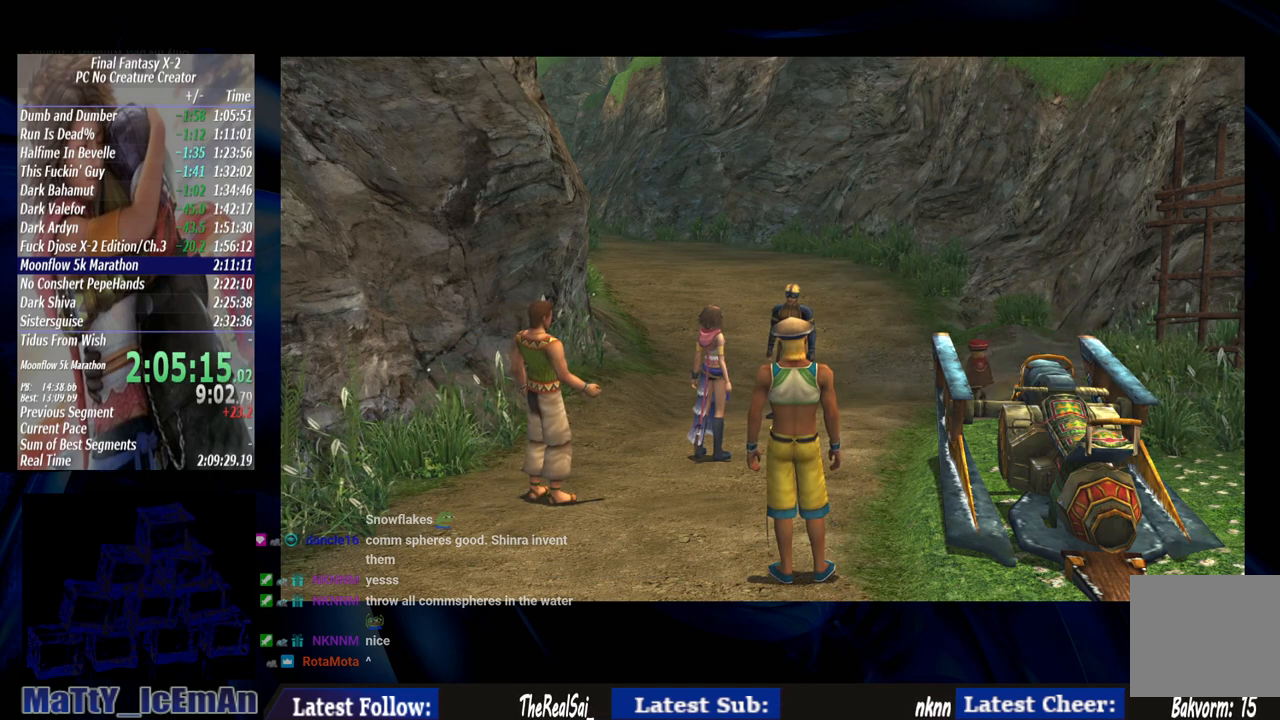
{"buttons": ["CROSS"], "left_stick": "up", "right_stick": "center", "events": [[33, "R1", "up"], [133, "R1", "down"], [233, "CROSS", "up"], [267, "R1", "up"], [333, "CROSS", "down"], [333, "R1", "down"], [467, "R1", "up"]]}
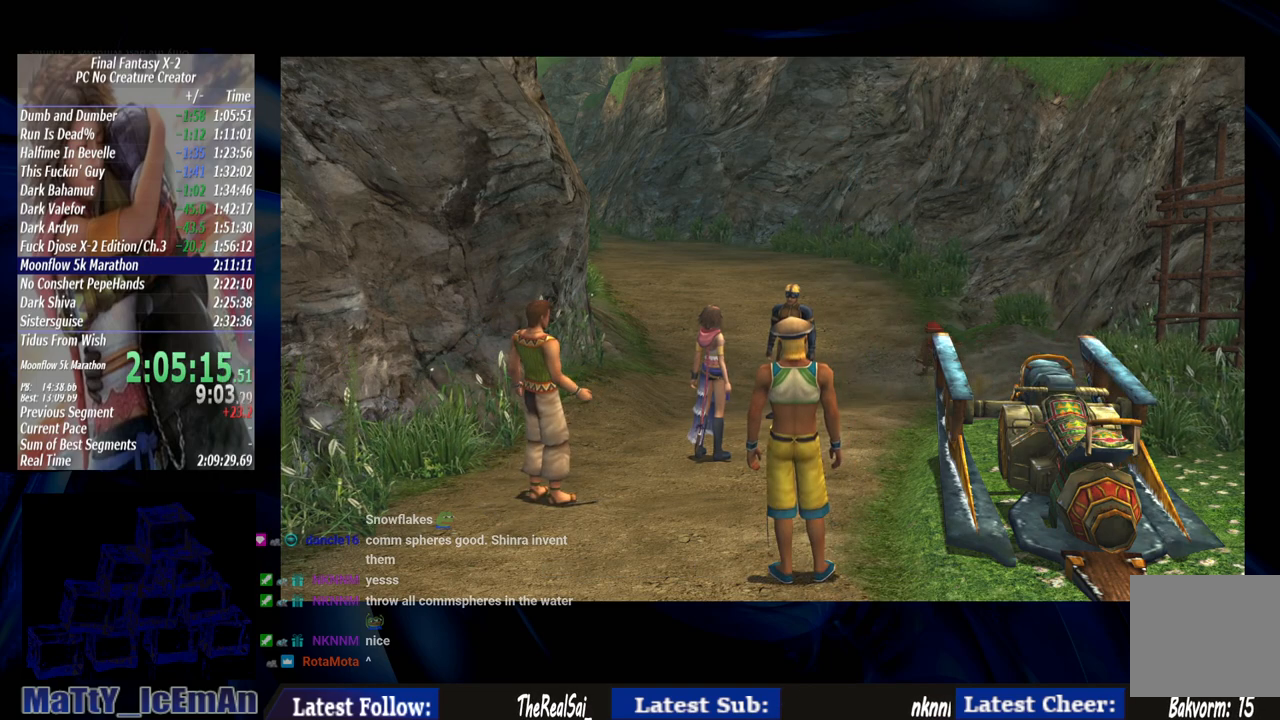
{"buttons": ["CROSS", "R1"], "left_stick": "up", "right_stick": "center", "events": [[67, "R1", "down"], [167, "CROSS", "up"], [167, "R1", "up"], [233, "CROSS", "down"], [233, "R1", "down"], [367, "CROSS", "up"], [367, "R1", "up"], [400, "CROSS", "down"], [500, "R1", "down"]]}
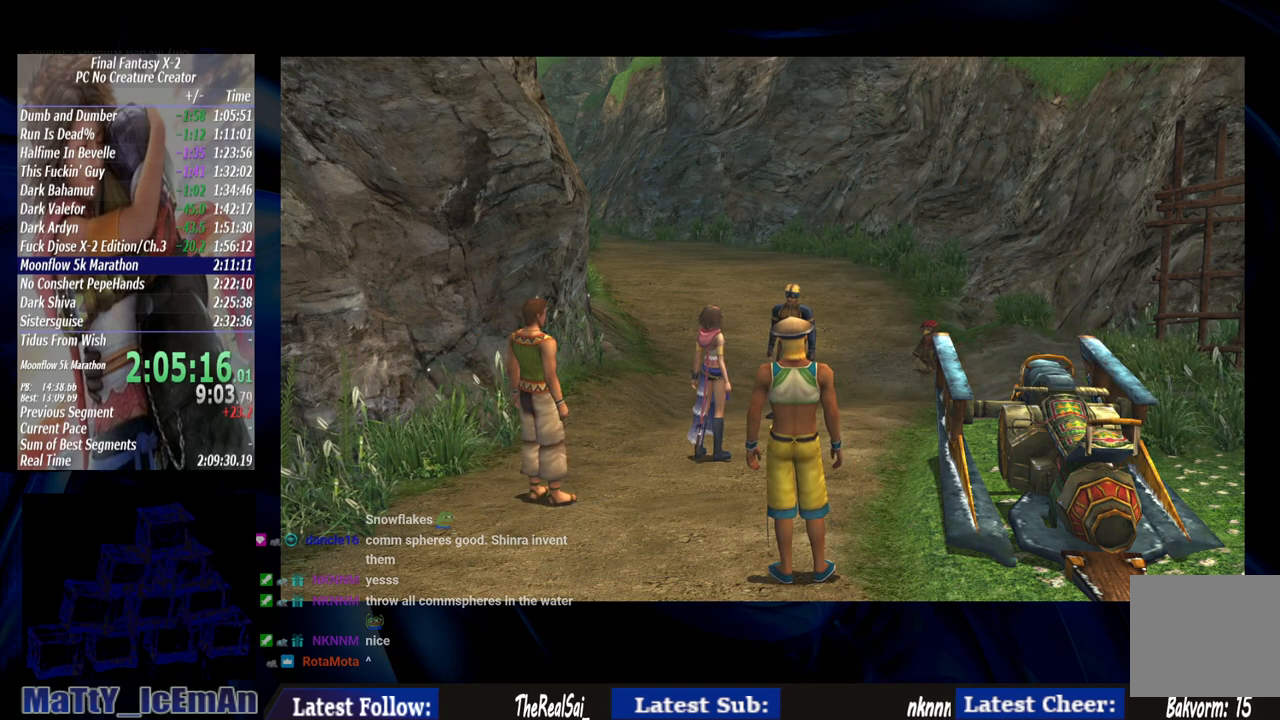
{"buttons": [], "left_stick": "up", "right_stick": "center", "events": [[67, "CROSS", "up"], [67, "R1", "up"], [133, "CROSS", "down"], [167, "R1", "down"], [267, "CROSS", "up"], [267, "R1", "up"], [333, "CROSS", "down"], [367, "R1", "down"], [467, "CROSS", "up"], [500, "R1", "up"]]}
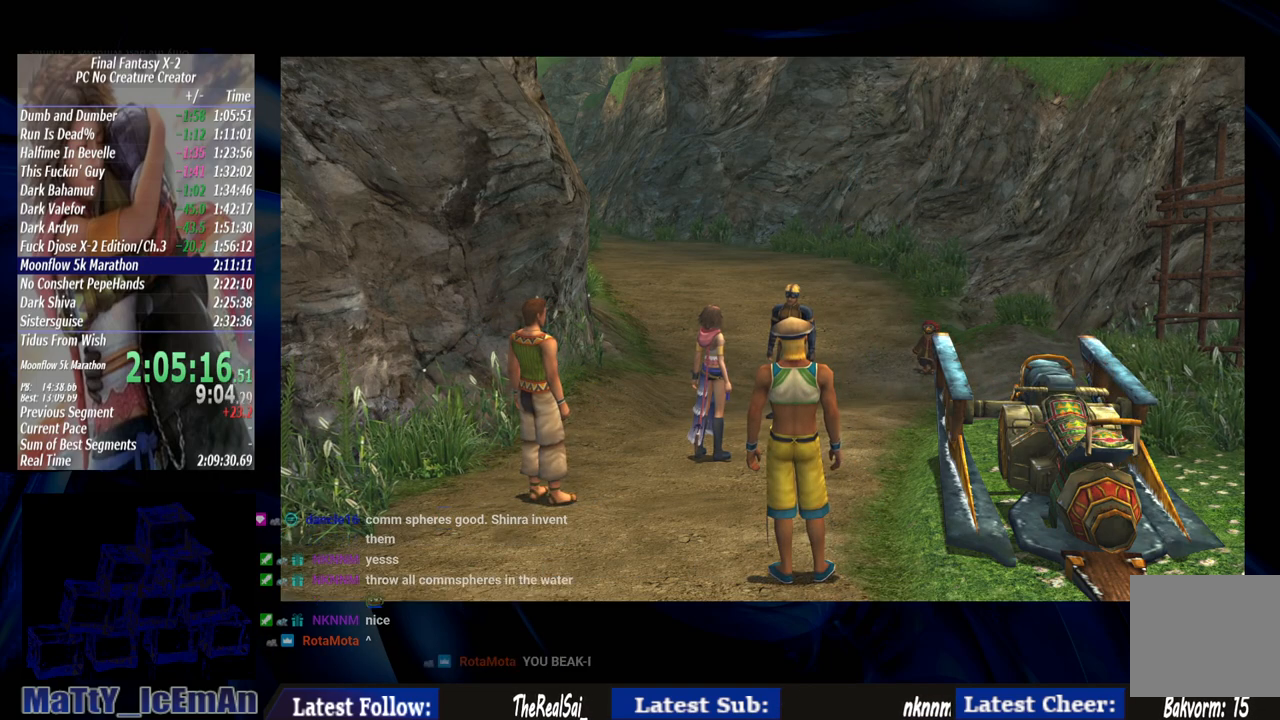
{"buttons": ["CROSS", "R1"], "left_stick": "up", "right_stick": "center", "events": [[33, "CROSS", "down"], [67, "R1", "down"], [167, "CROSS", "up"], [167, "R1", "up"], [233, "CROSS", "down"], [267, "R1", "down"], [367, "CROSS", "up"], [367, "R1", "up"], [433, "CROSS", "down"], [500, "R1", "down"]]}
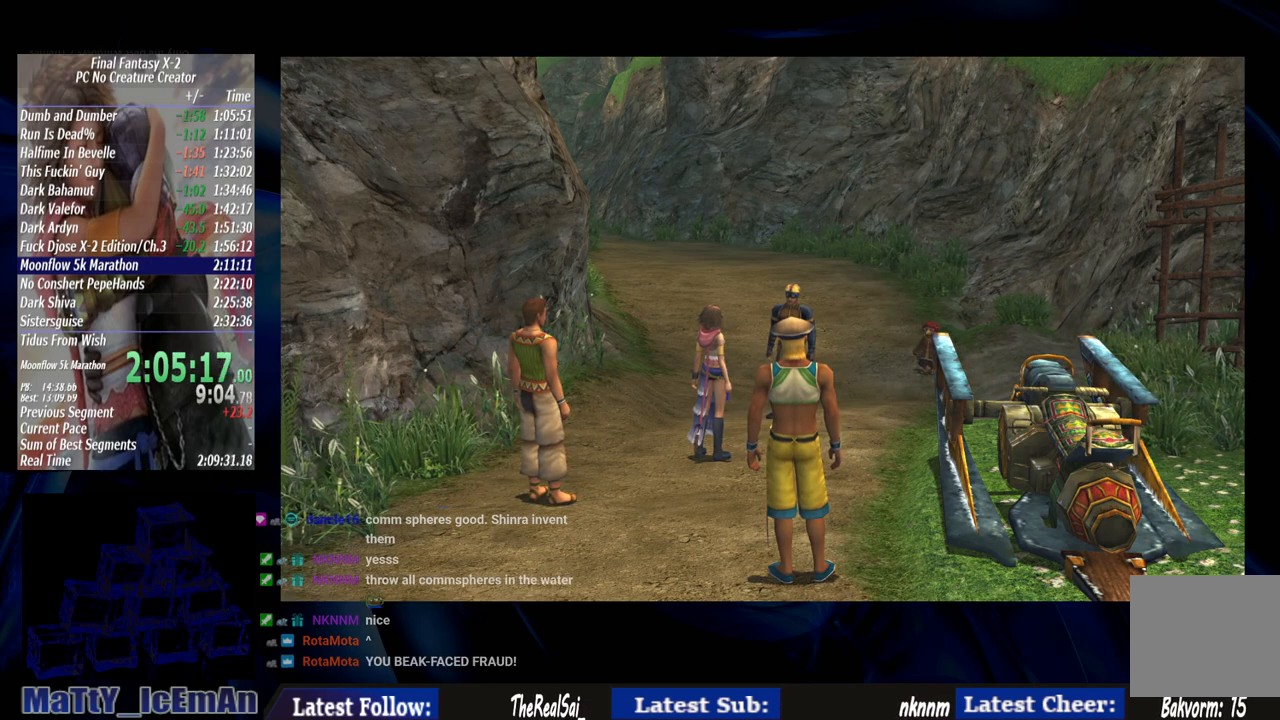
{"buttons": [], "left_stick": "up", "right_stick": "center", "events": [[100, "CROSS", "up"], [100, "R1", "up"], [167, "CROSS", "down"], [200, "R1", "down"], [300, "CROSS", "up"], [300, "R1", "up"], [367, "CROSS", "down"], [400, "R1", "down"], [500, "CROSS", "up"], [500, "R1", "up"]]}
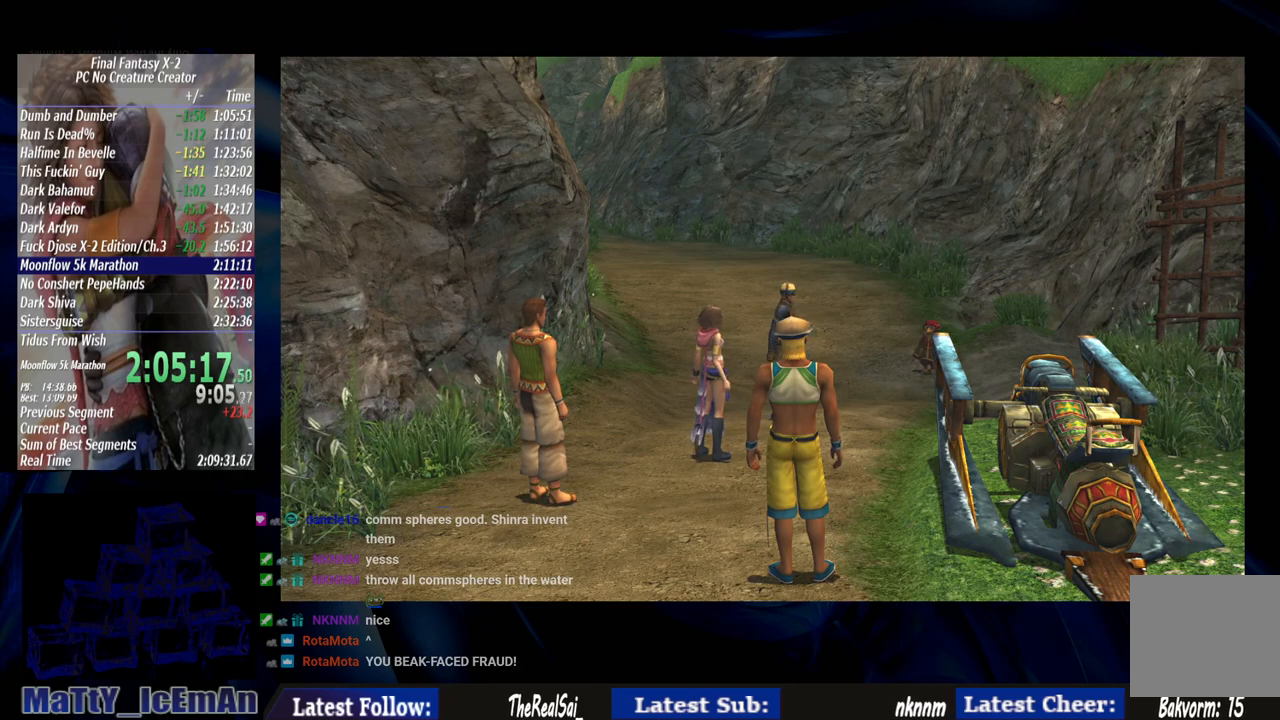
{"buttons": ["CROSS"], "left_stick": "up", "right_stick": "center", "events": [[67, "CROSS", "down"], [100, "R1", "down"], [200, "CROSS", "up"], [233, "R1", "up"], [267, "CROSS", "down"], [333, "R1", "down"], [400, "CROSS", "up"], [433, "R1", "up"], [500, "CROSS", "down"]]}
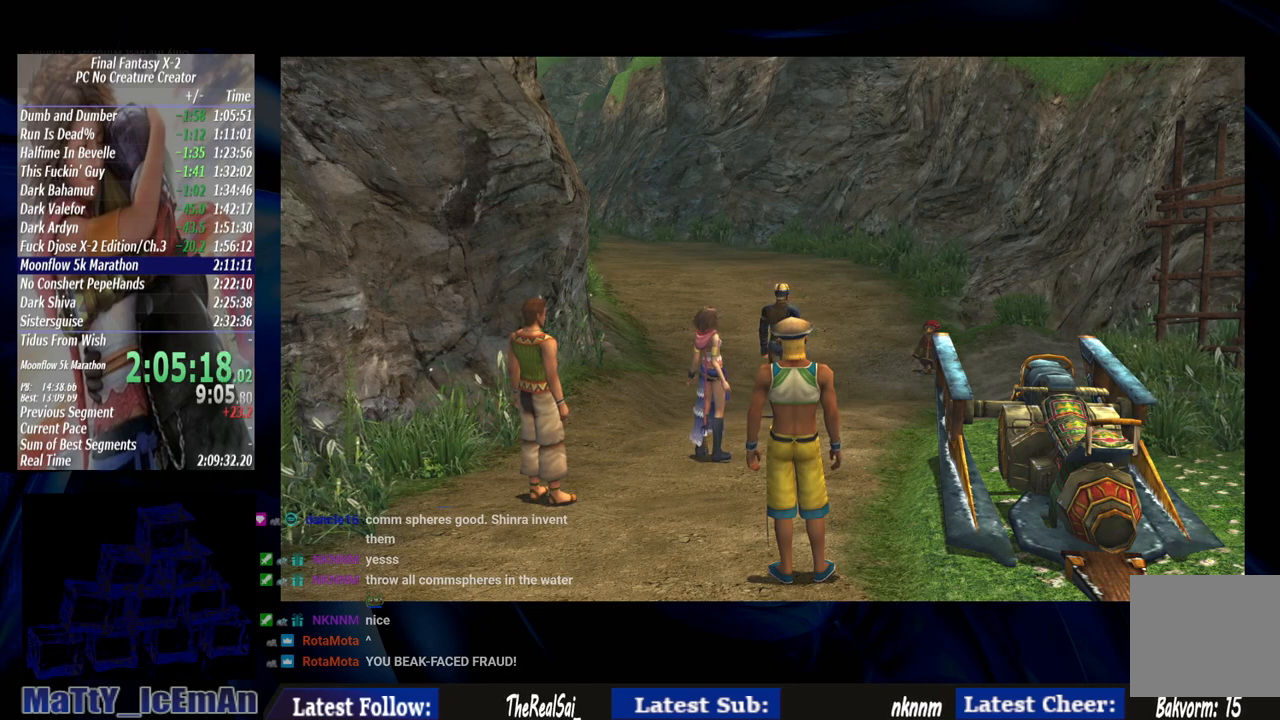
{"buttons": ["CROSS", "R1"], "left_stick": "up", "right_stick": "center", "events": [[33, "R1", "down"], [133, "CROSS", "up"], [133, "R1", "up"], [200, "CROSS", "down"], [233, "R1", "down"], [333, "CROSS", "up"], [367, "R1", "up"], [400, "CROSS", "down"], [467, "R1", "down"]]}
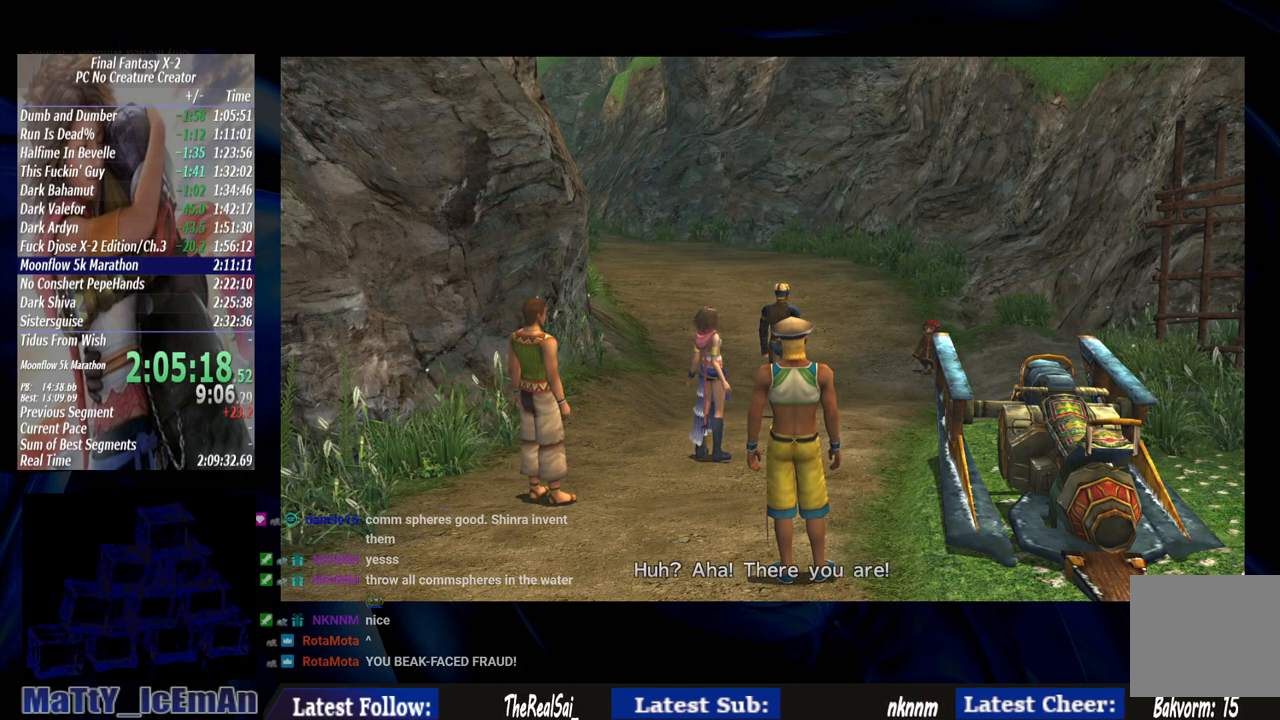
{"buttons": [], "left_stick": "up", "right_stick": "center", "events": [[33, "CROSS", "up"], [67, "R1", "up"], [133, "CROSS", "down"], [167, "R1", "down"], [233, "CROSS", "up"], [300, "R1", "up"], [333, "CROSS", "down"], [367, "R1", "down"], [467, "CROSS", "up"], [500, "R1", "up"]]}
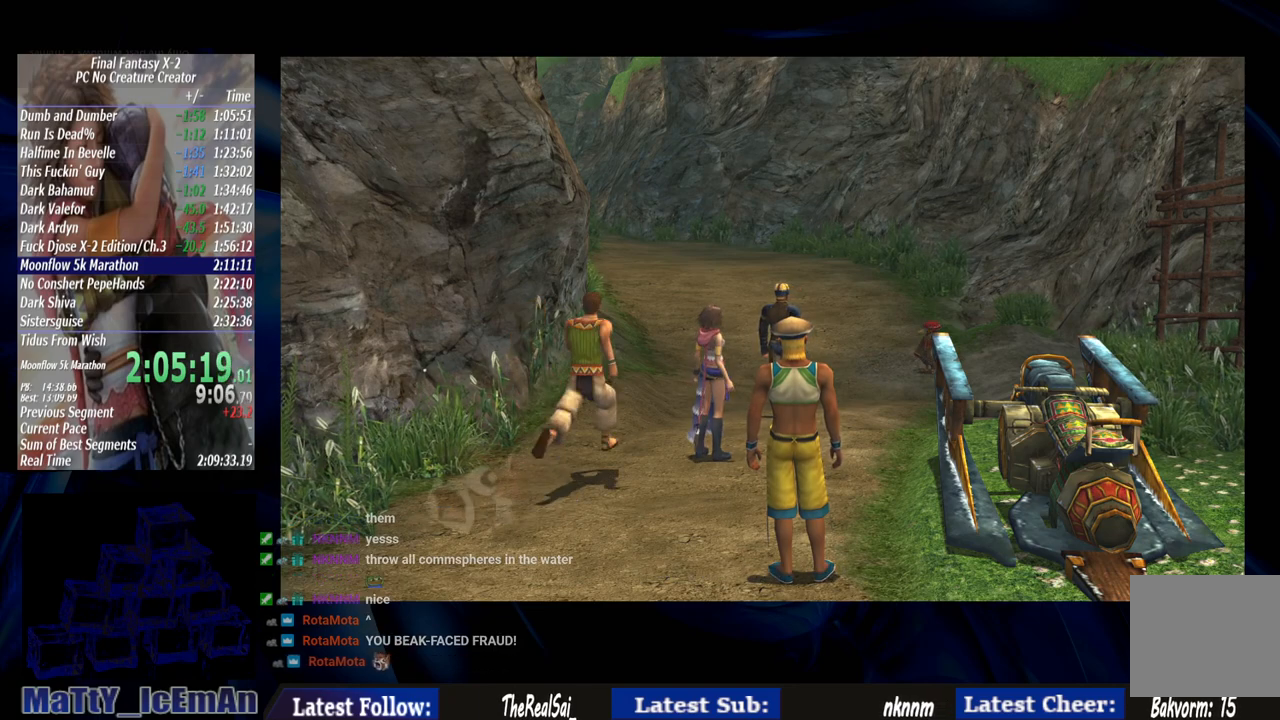
{"buttons": ["CROSS", "R1"], "left_stick": "up", "right_stick": "center", "events": [[33, "CROSS", "down"], [100, "R1", "down"], [167, "CROSS", "up"], [200, "R1", "up"], [267, "CROSS", "down"], [300, "R1", "down"], [400, "CROSS", "up"], [400, "R1", "up"], [467, "CROSS", "down"], [500, "R1", "down"]]}
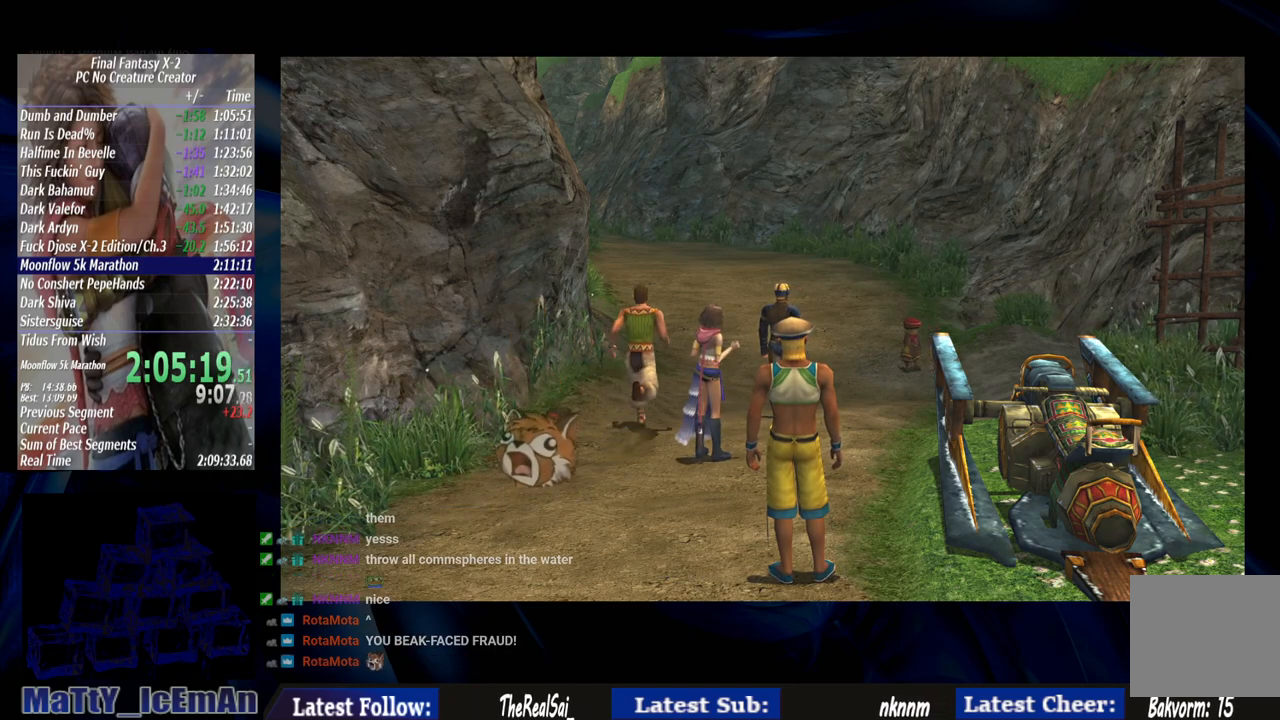
{"buttons": ["R1"], "left_stick": "up", "right_stick": "center", "events": [[100, "CROSS", "up"], [100, "R1", "up"], [167, "CROSS", "down"], [200, "R1", "down"], [300, "CROSS", "up"], [333, "R1", "up"], [367, "CROSS", "down"], [433, "R1", "down"], [500, "CROSS", "up"]]}
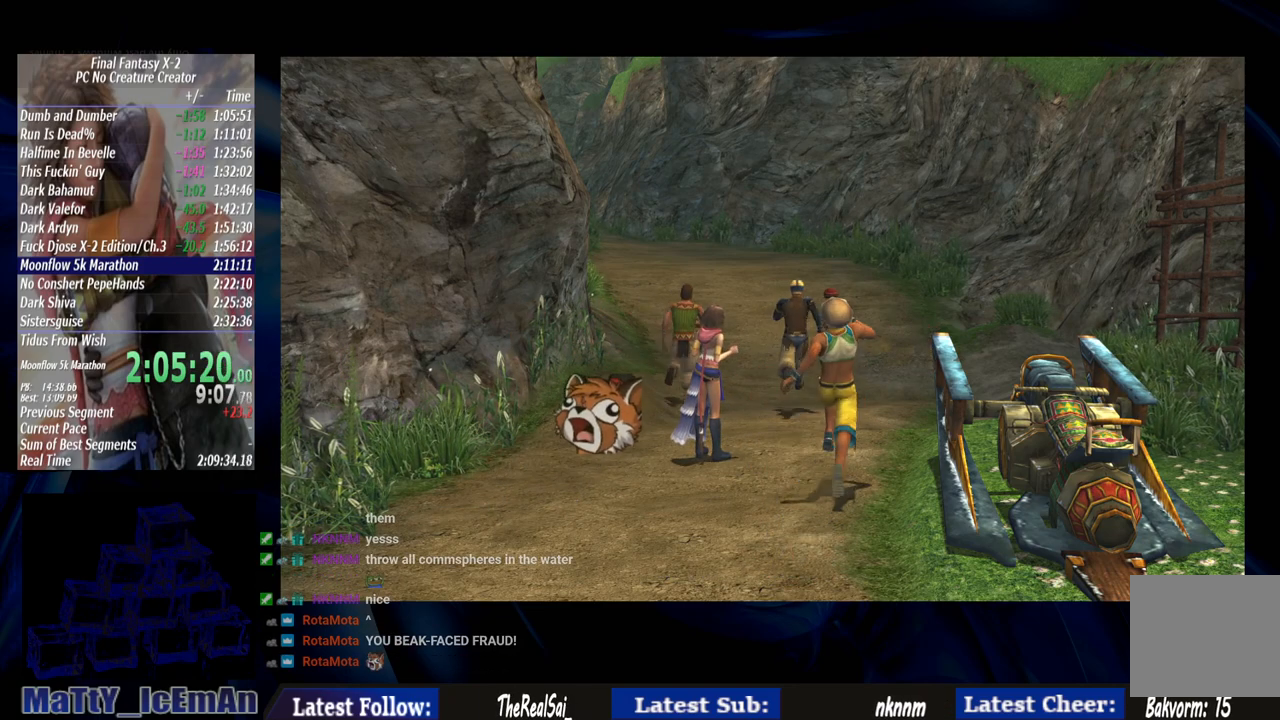
{"buttons": ["CROSS"], "left_stick": "up", "right_stick": "center", "events": [[33, "R1", "up"], [100, "CROSS", "down"], [100, "R1", "down"], [233, "CROSS", "up"], [233, "R1", "up"], [300, "CROSS", "down"], [333, "R1", "down"], [433, "CROSS", "up"], [433, "R1", "up"], [500, "CROSS", "down"]]}
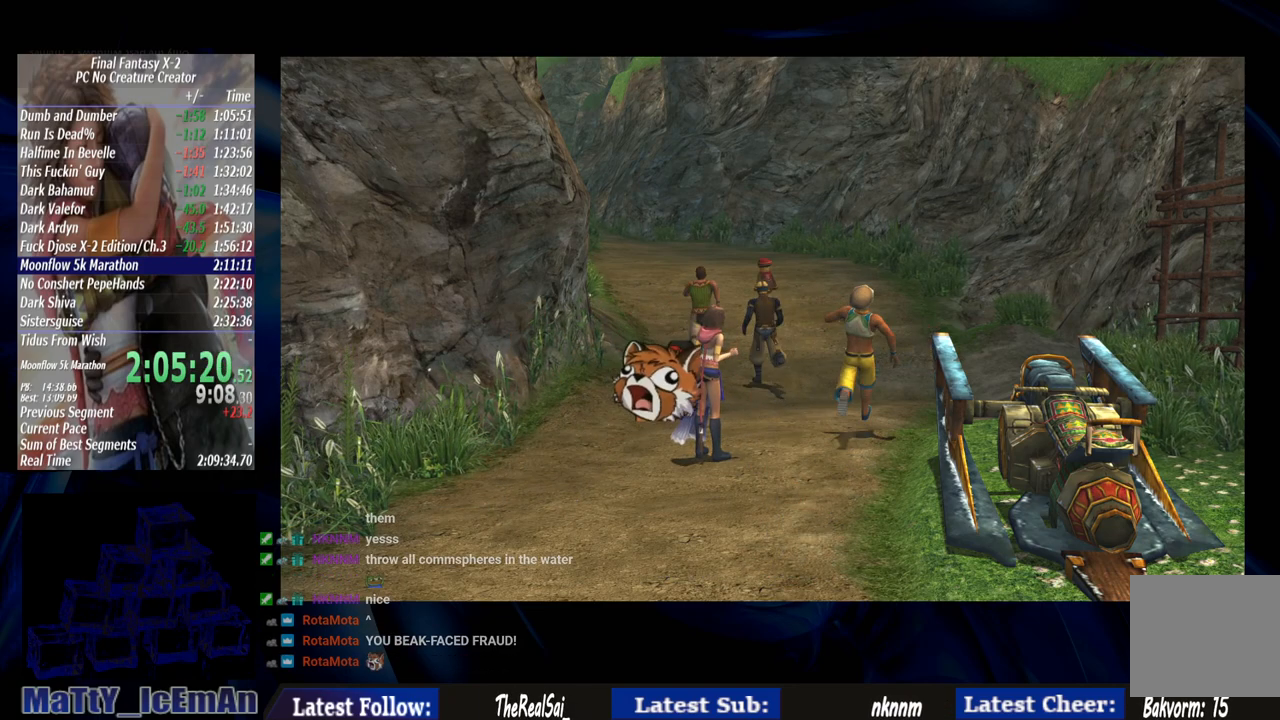
{"buttons": ["CROSS", "R1"], "left_stick": "up", "right_stick": "center", "events": [[33, "R1", "down"], [133, "CROSS", "up"], [167, "R1", "up"], [233, "CROSS", "down"], [233, "R1", "down"], [367, "CROSS", "up"], [400, "R1", "up"], [467, "CROSS", "down"], [467, "R1", "down"]]}
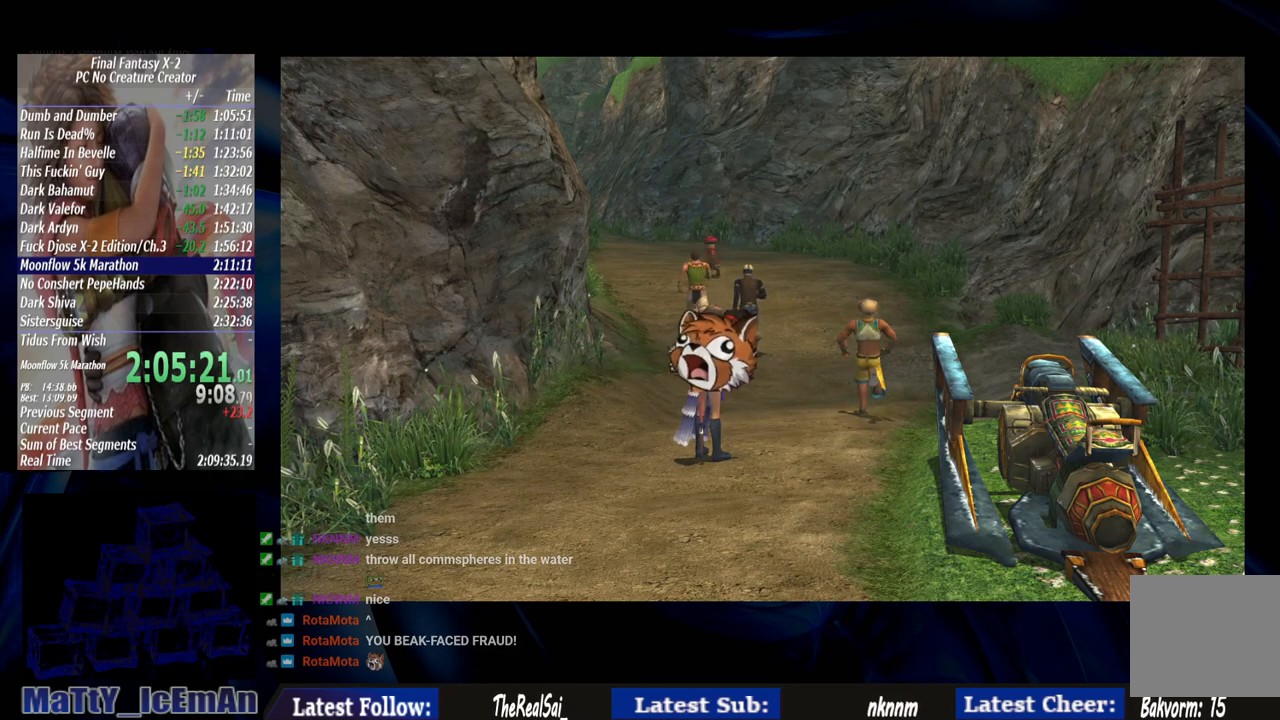
{"buttons": ["CROSS", "R1"], "left_stick": "up", "right_stick": "center", "events": [[100, "CROSS", "up"], [133, "R1", "up"], [167, "CROSS", "down"], [200, "R1", "down"], [300, "CROSS", "up"], [333, "R1", "up"], [400, "CROSS", "down"], [433, "R1", "down"]]}
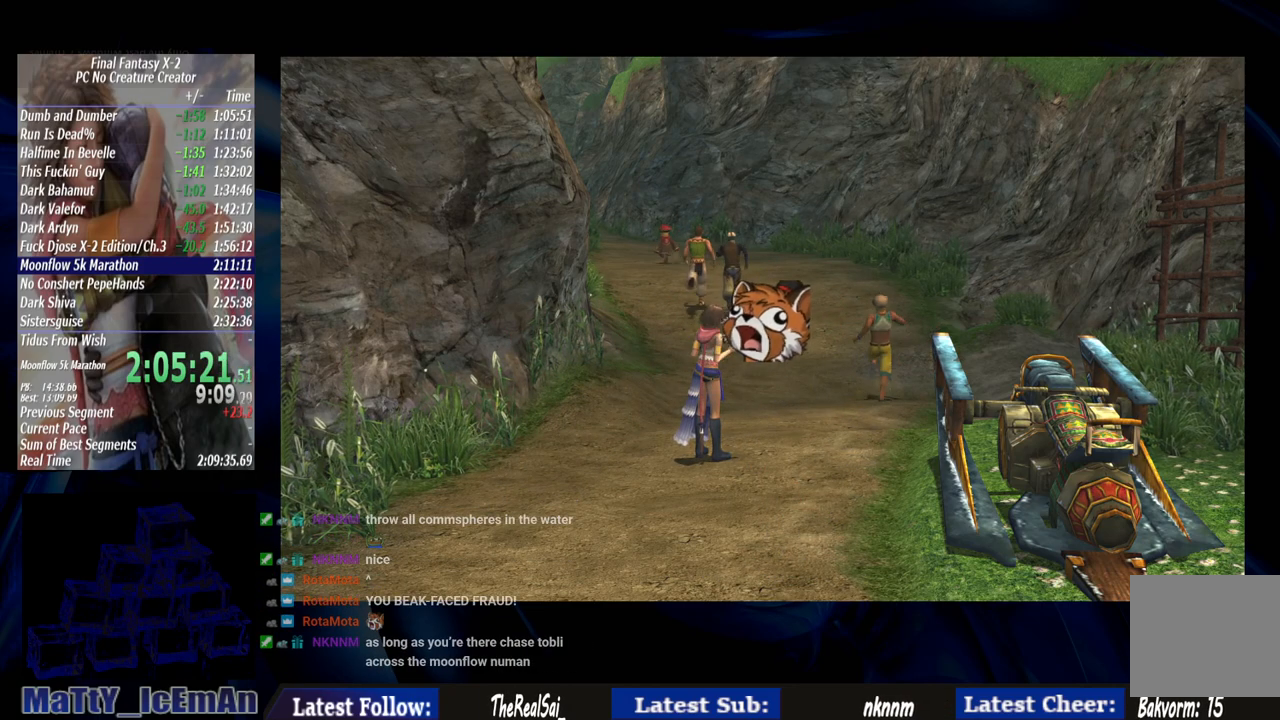
{"buttons": [], "left_stick": "up", "right_stick": "center", "events": [[33, "CROSS", "up"], [67, "R1", "up"], [100, "CROSS", "down"], [133, "R1", "down"], [267, "CROSS", "up"], [267, "R1", "up"], [333, "CROSS", "down"], [333, "R1", "down"], [467, "CROSS", "up"], [467, "R1", "up"]]}
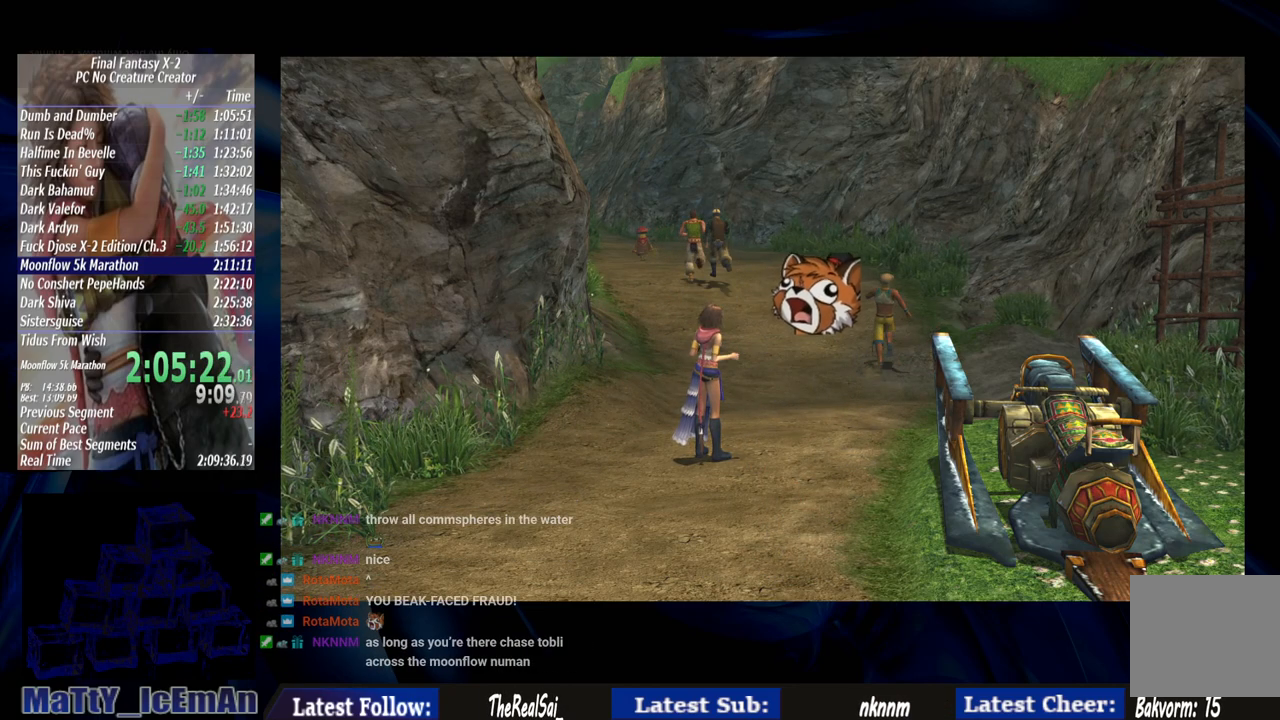
{"buttons": ["CROSS"], "left_stick": "up", "right_stick": "center", "events": [[33, "CROSS", "down"], [67, "R1", "down"], [167, "CROSS", "up"], [200, "R1", "up"], [267, "CROSS", "down"], [300, "R1", "down"], [400, "CROSS", "up"], [400, "R1", "up"], [500, "CROSS", "down"]]}
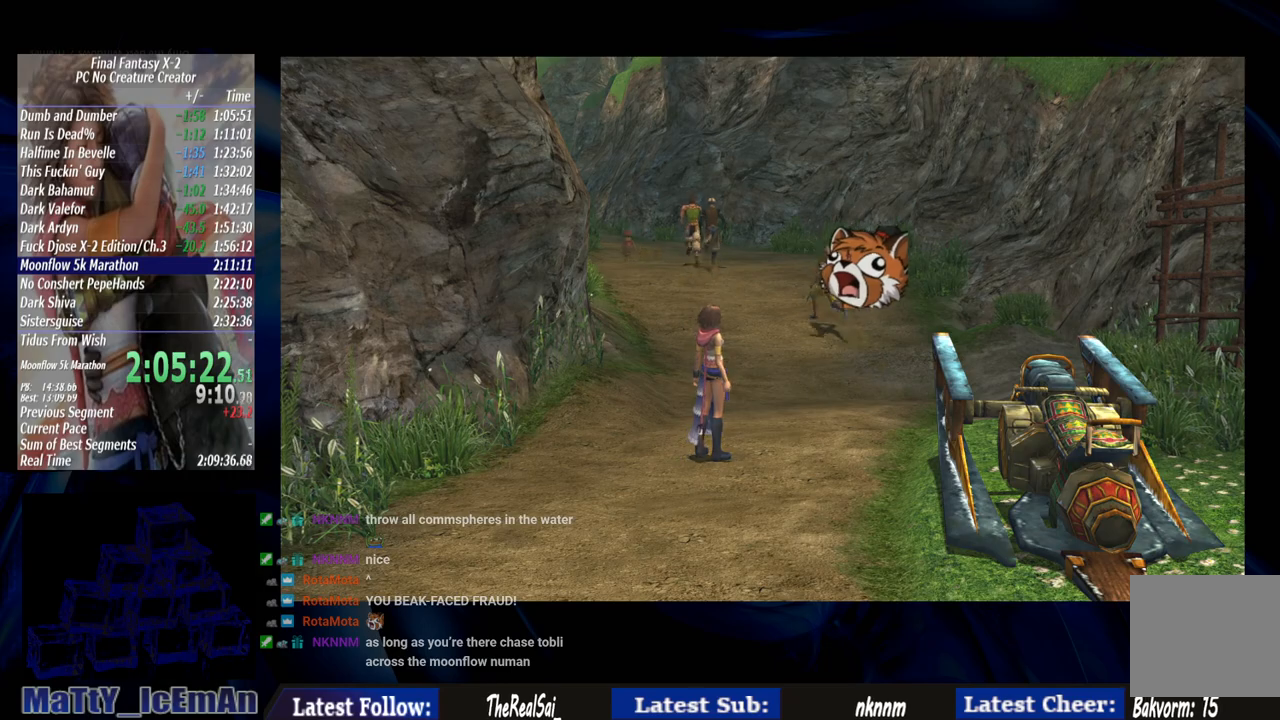
{"buttons": ["CROSS", "R1"], "left_stick": "up", "right_stick": "center", "events": [[33, "R1", "down"], [100, "CROSS", "up"], [133, "R1", "up"], [200, "CROSS", "down"], [200, "R1", "down"], [333, "CROSS", "up"], [333, "R1", "up"], [367, "CROSS", "down"], [400, "R1", "down"]]}
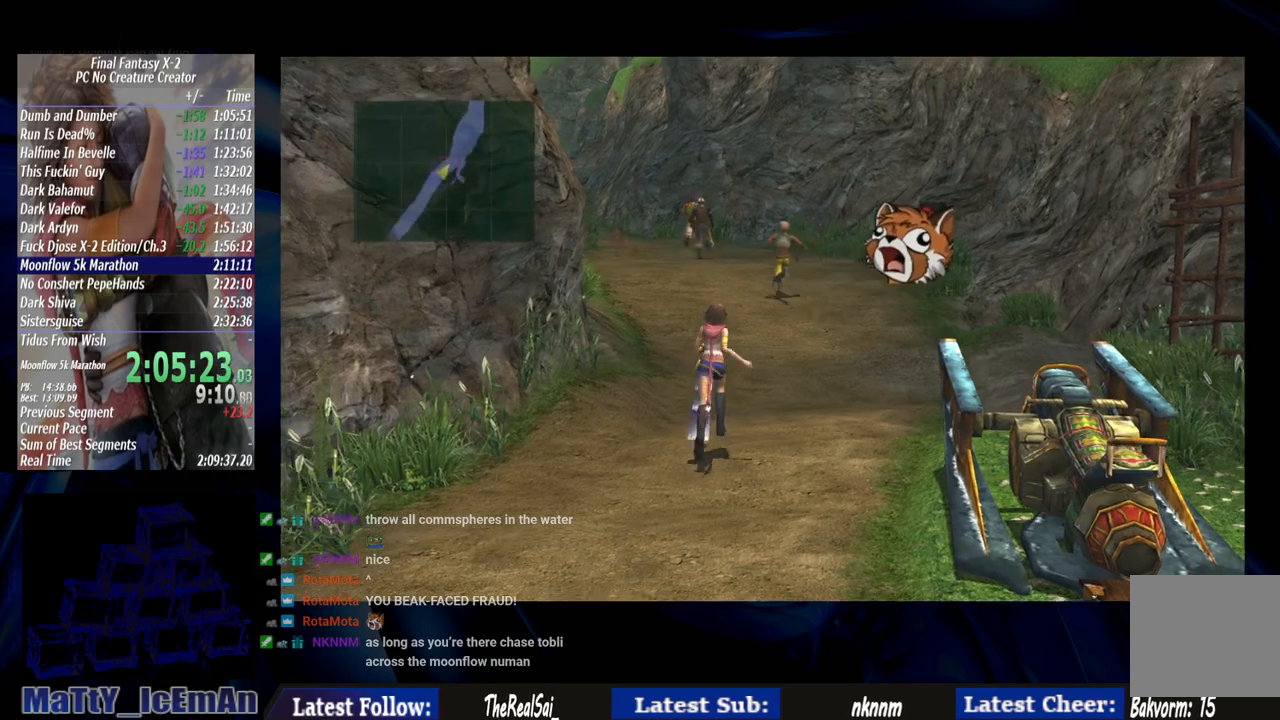
{"buttons": [], "left_stick": "up", "right_stick": "center", "events": [[33, "CROSS", "up"], [33, "R1", "up"], [100, "CROSS", "down"], [133, "R1", "down"], [233, "CROSS", "up"], [233, "R1", "up"]]}
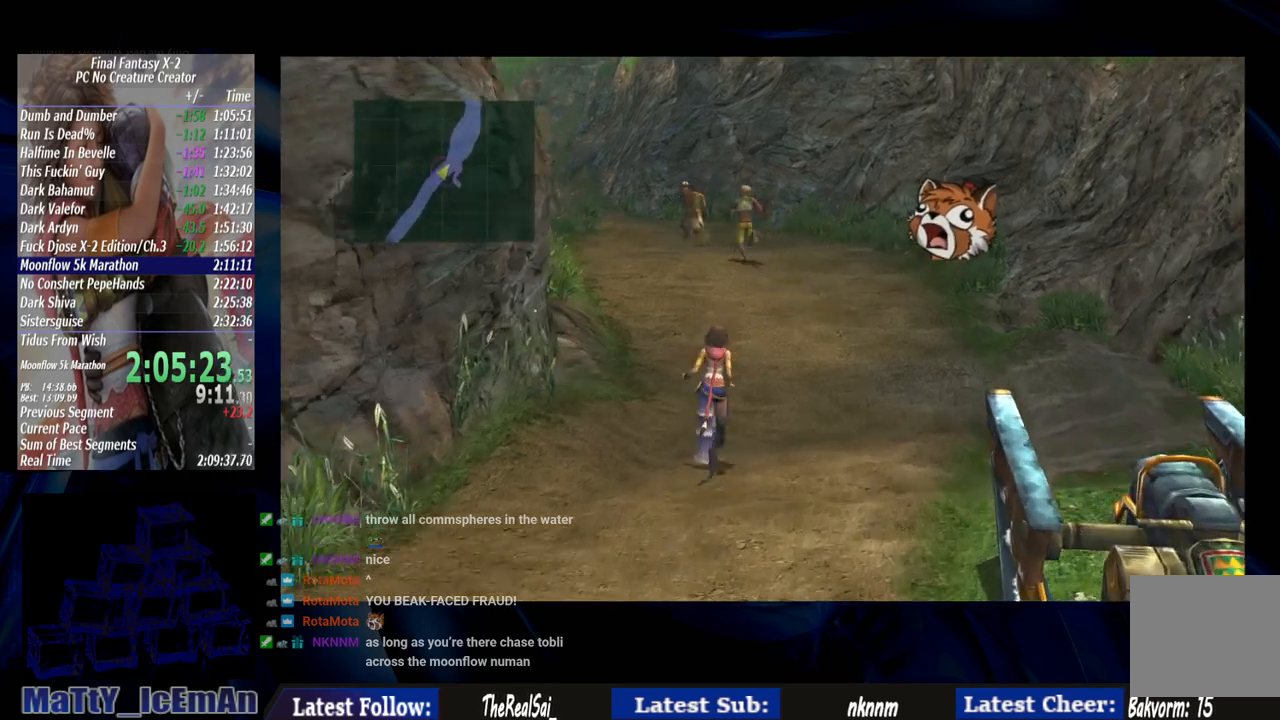
{"buttons": [], "left_stick": "up", "right_stick": "center", "events": []}
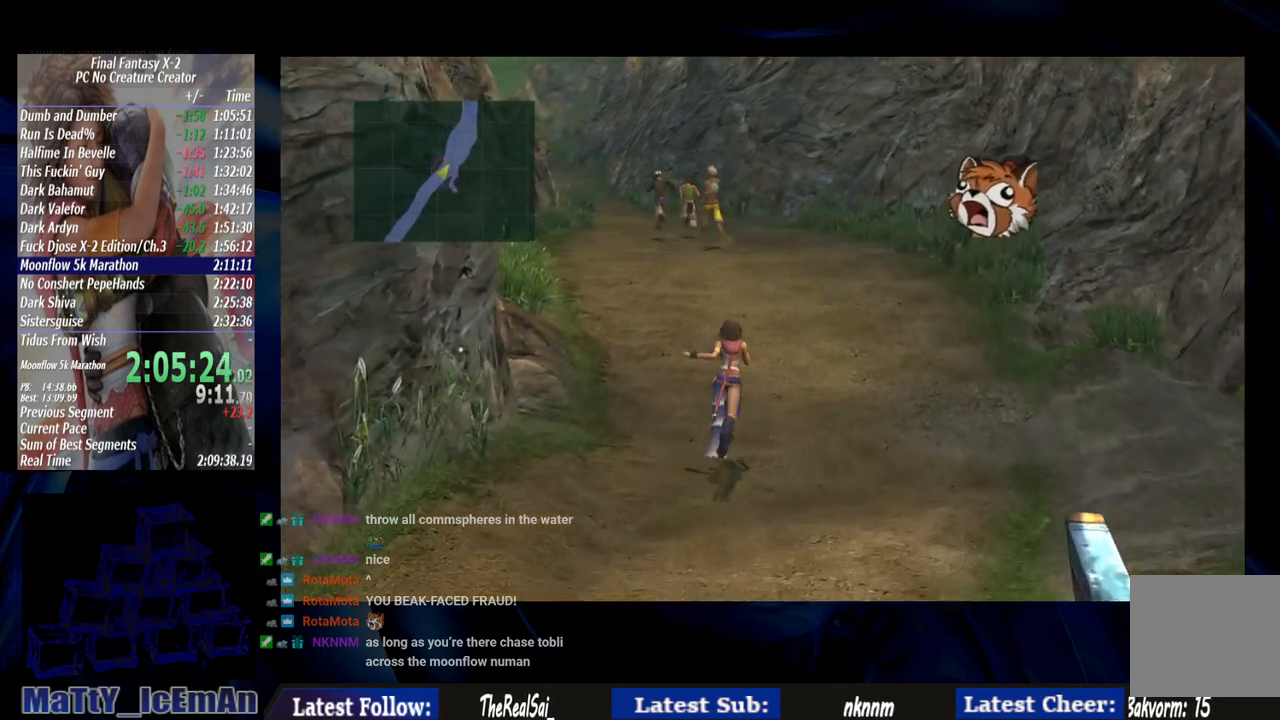
{"buttons": [], "left_stick": "up", "right_stick": "center", "events": []}
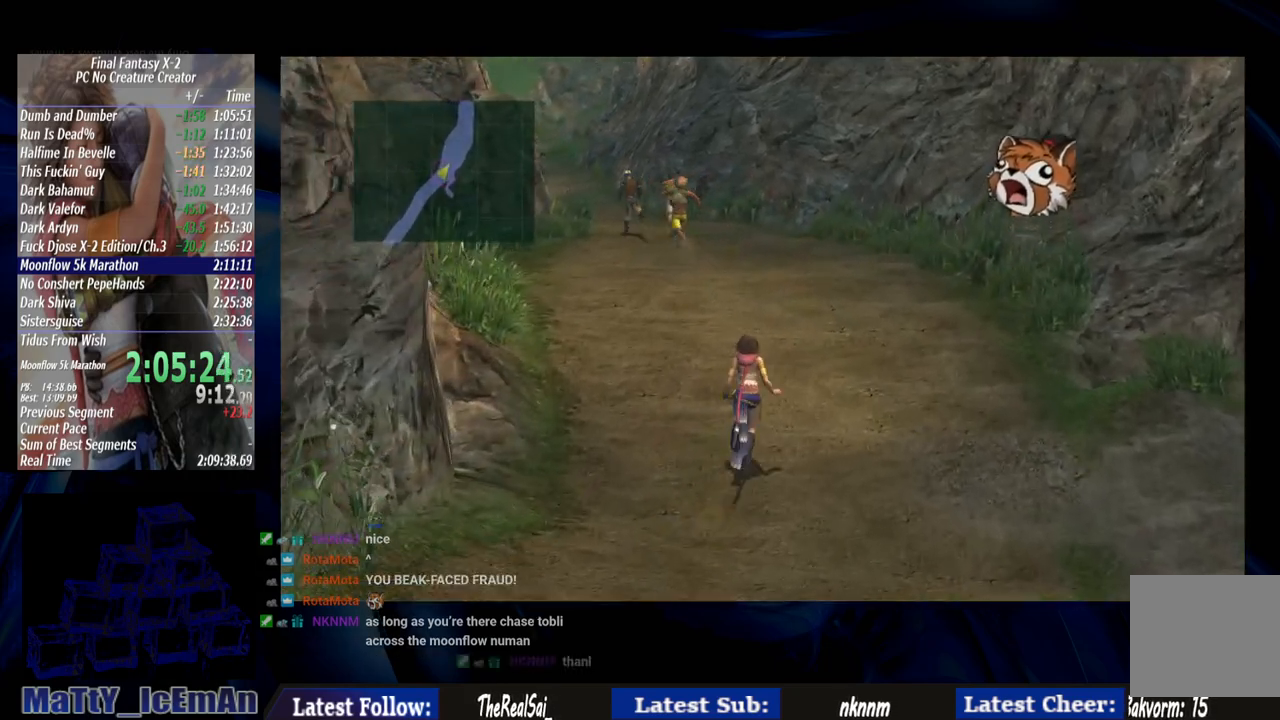
{"buttons": [], "left_stick": "up", "right_stick": "center", "events": []}
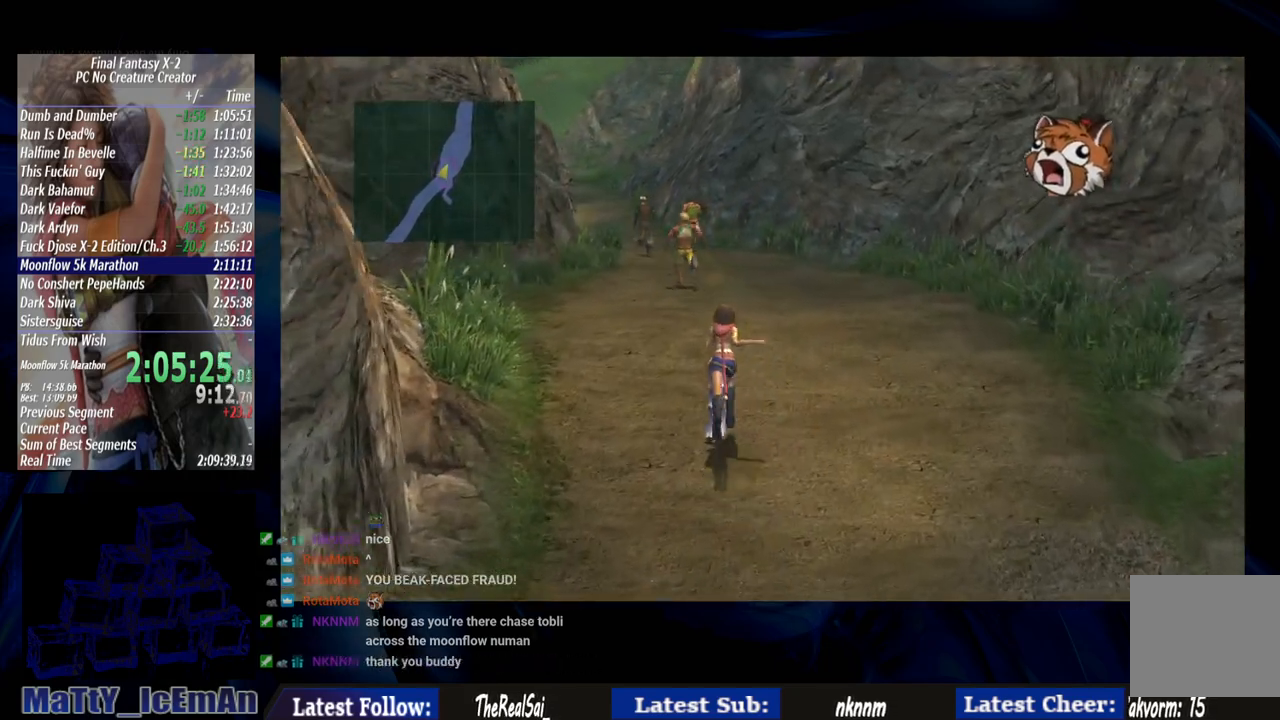
{"buttons": [], "left_stick": "up", "right_stick": "center", "events": []}
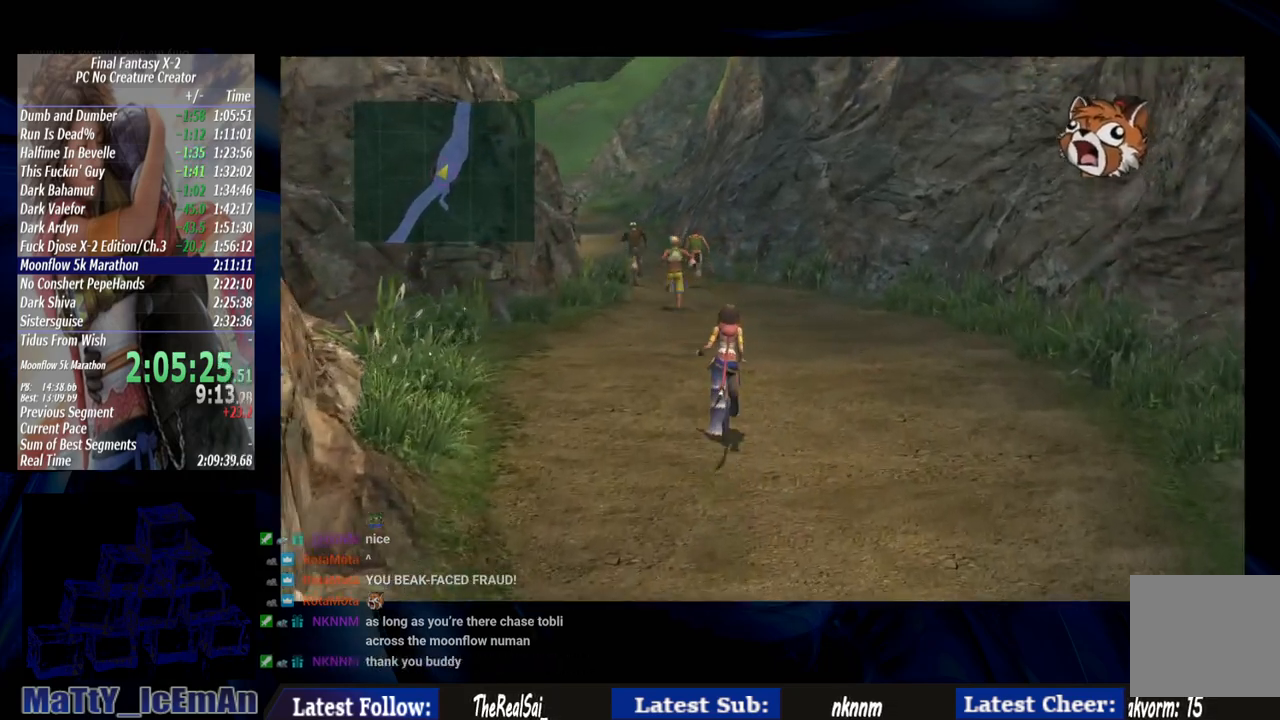
{"buttons": [], "left_stick": "up", "right_stick": "center", "events": []}
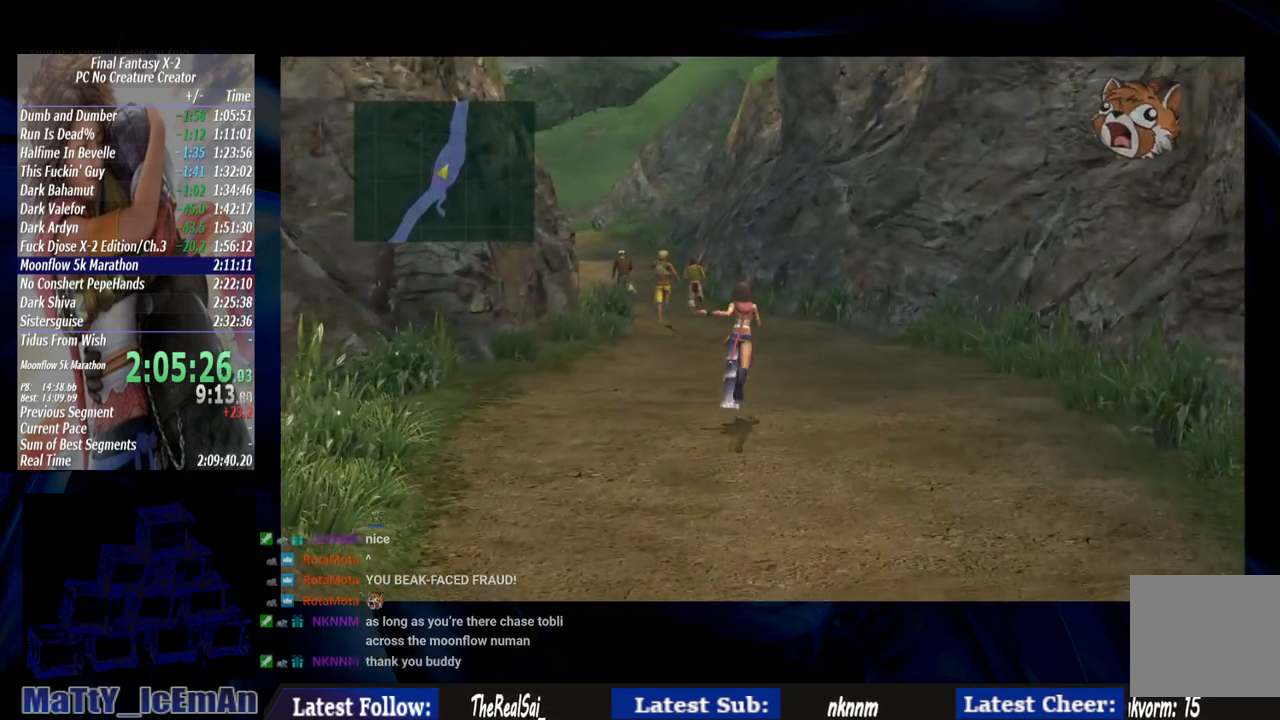
{"buttons": [], "left_stick": "up", "right_stick": "center", "events": []}
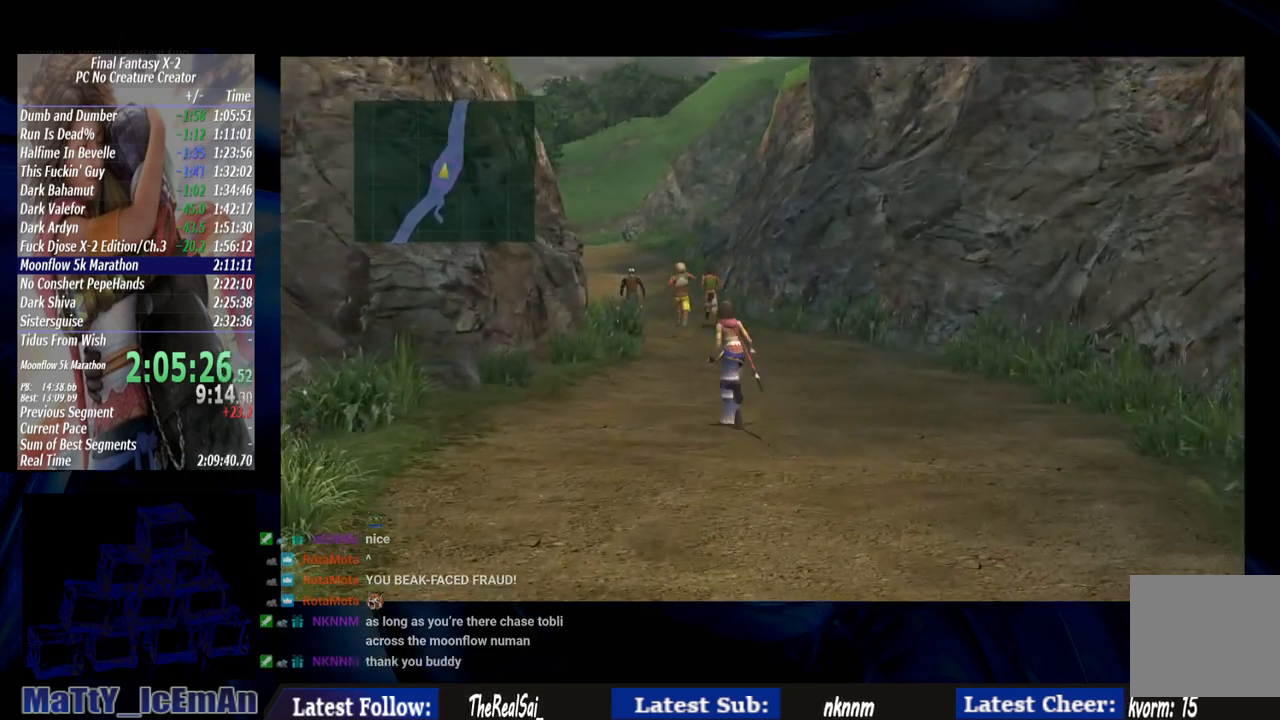
{"buttons": [], "left_stick": "up", "right_stick": "center", "events": []}
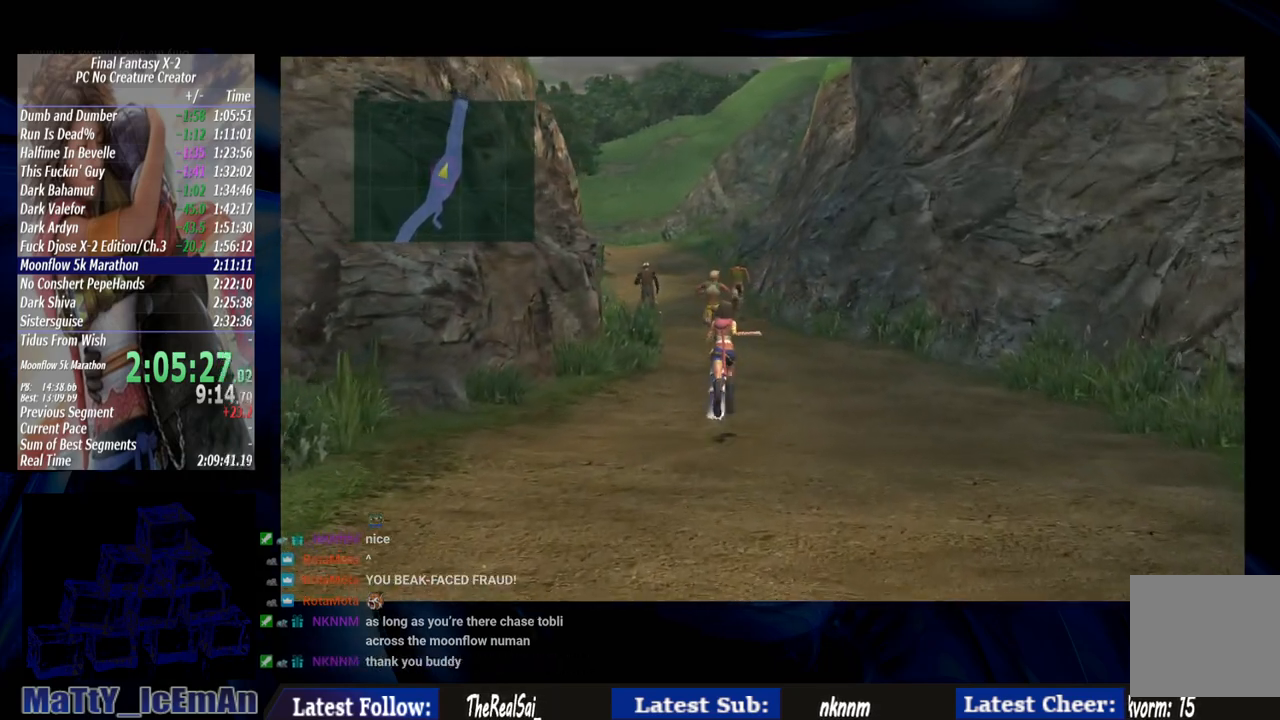
{"buttons": [], "left_stick": "up", "right_stick": "center", "events": []}
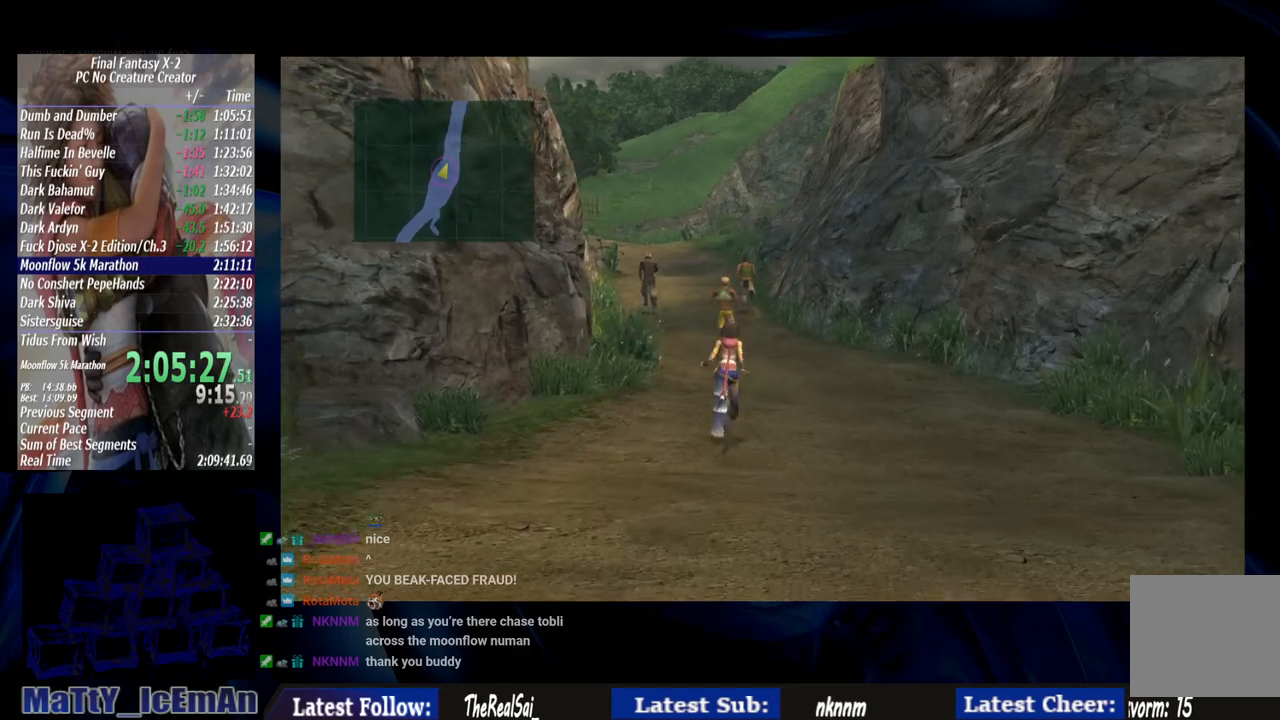
{"buttons": [], "left_stick": "up", "right_stick": "center", "events": []}
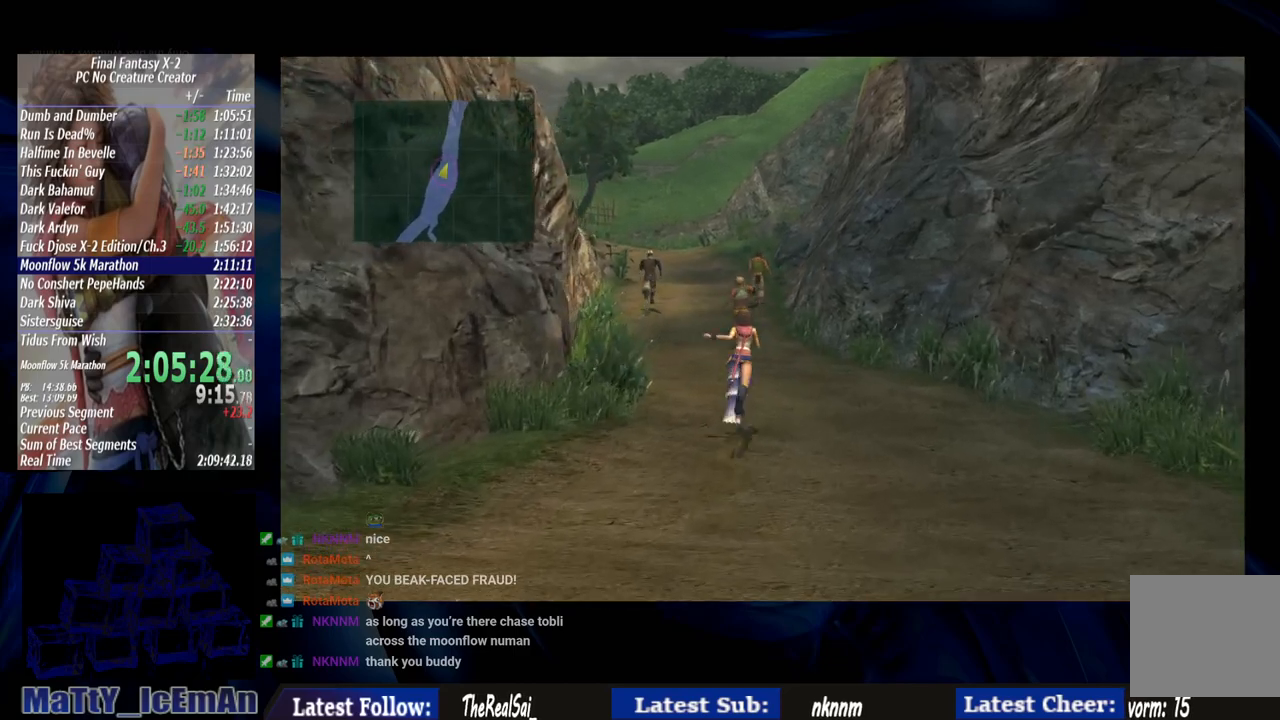
{"buttons": [], "left_stick": "up", "right_stick": "center", "events": []}
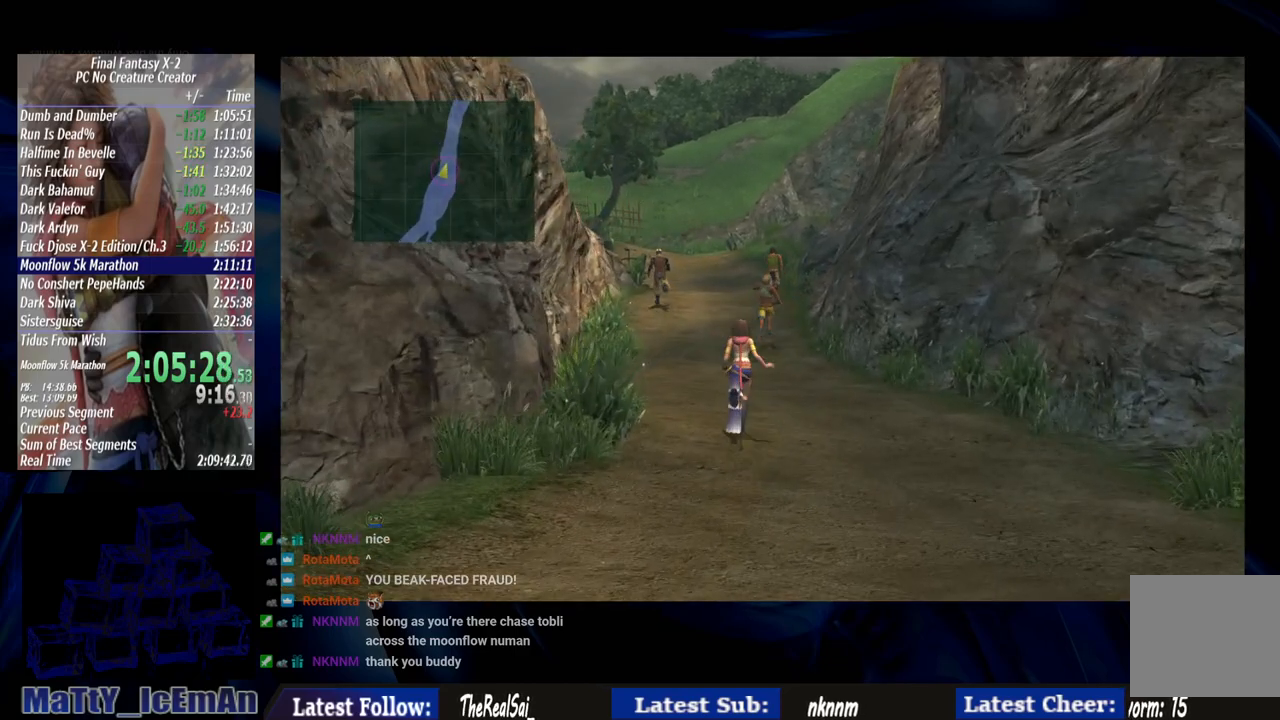
{"buttons": [], "left_stick": "up", "right_stick": "center", "events": []}